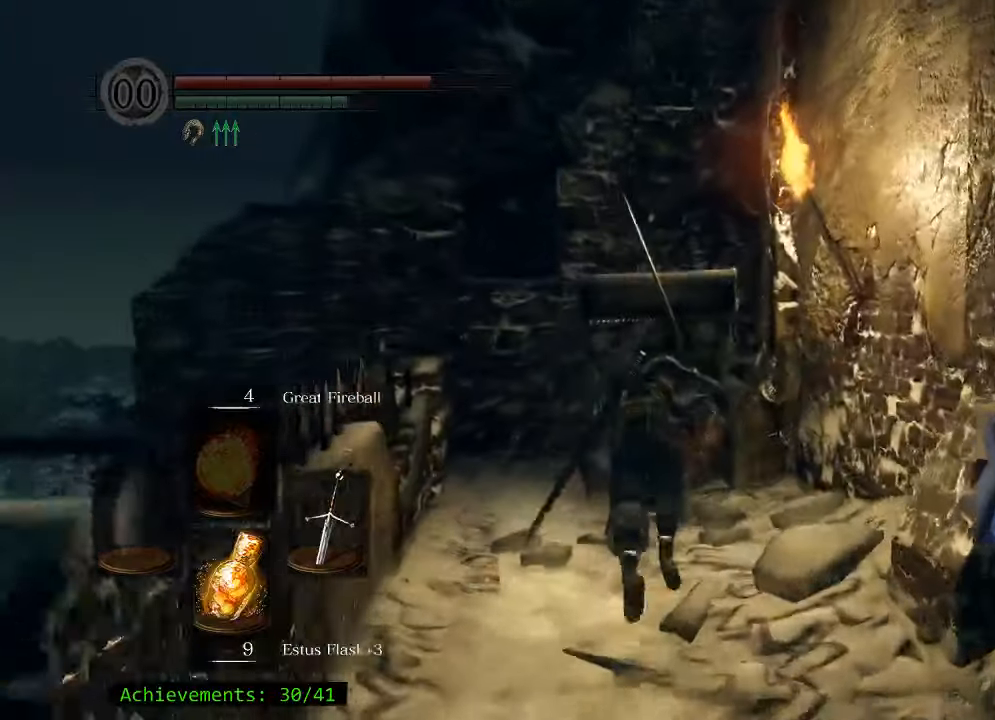
Gameplay with keyboard and mouse; each line is a JSON object with the keys held at the frame after it. "events" lists presses ("down") and releases ("up") of "1", "2", "3", "4", "5", "a", "alt", "c", "caps_lock", "ctrl", "d", "e", "f", "g", "q", "r", "s", "shift", "space", "t", "tab", "v", "w", "x" and "z" between this image and that frame as [ms after this image, input, new state], when the widget could be followed in between. No other keys are recorded. Mouse buttons are not recorded. Not read: mouse_move.
{"keys": ["space", "w"], "events": [[250, "a", "down"], [450, "a", "up"]]}
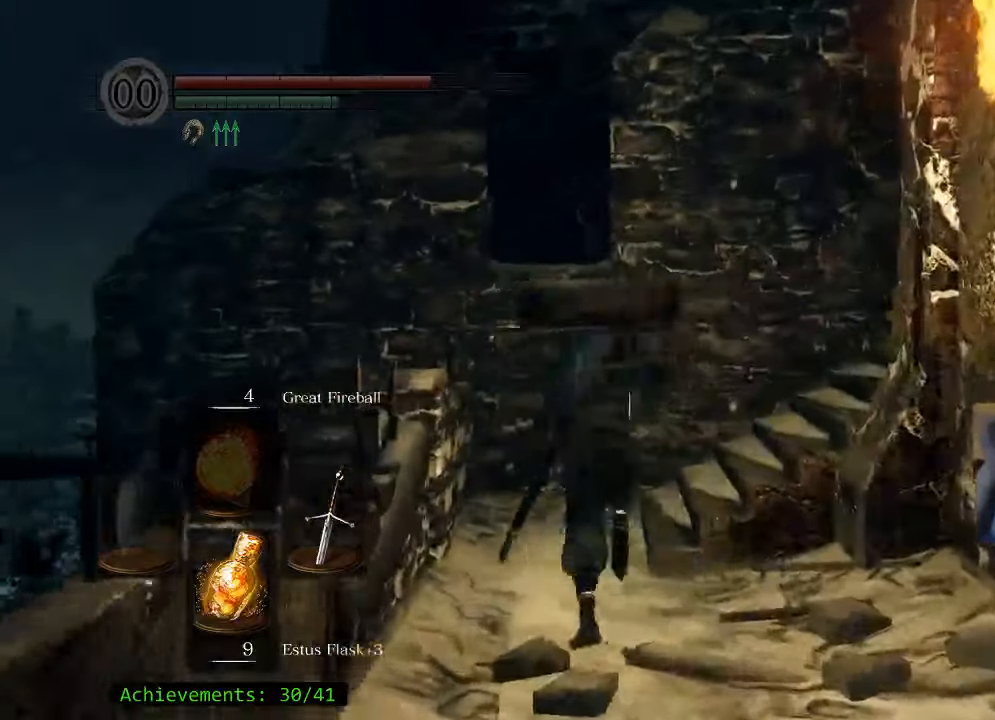
{"keys": ["space", "w"], "events": [[183, "d", "down"], [500, "d", "up"]]}
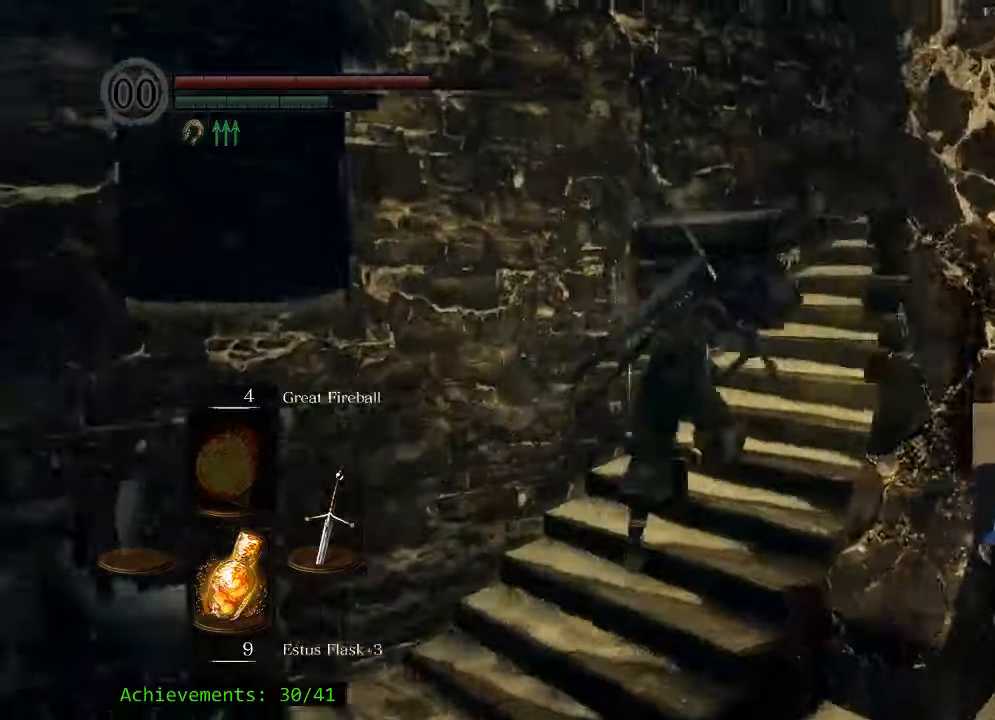
{"keys": ["space", "w"], "events": []}
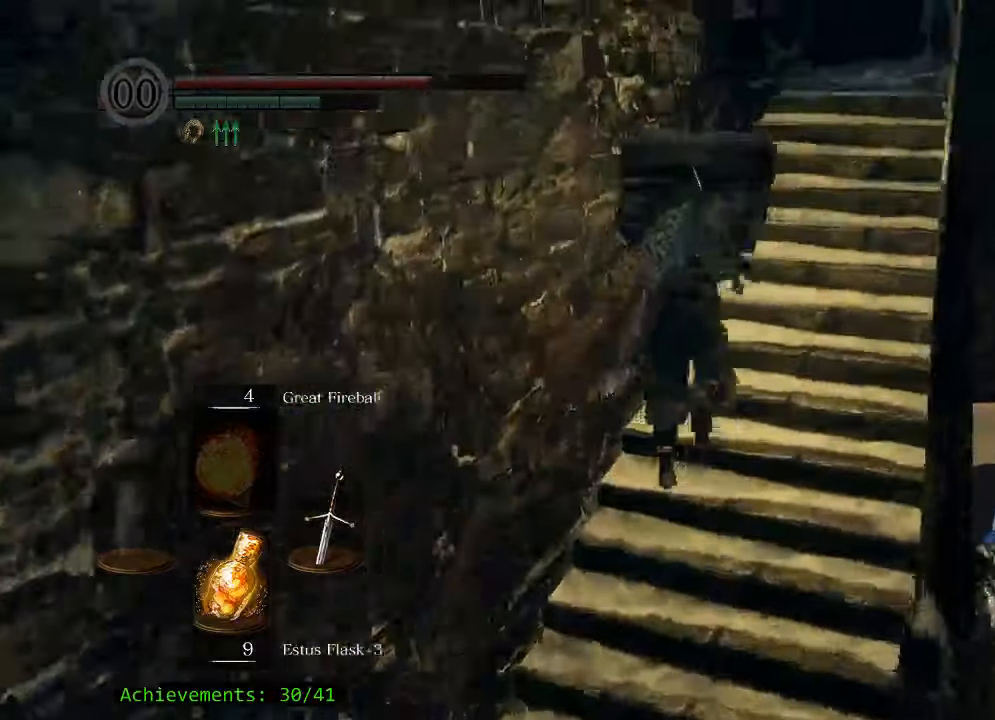
{"keys": ["space", "w"], "events": []}
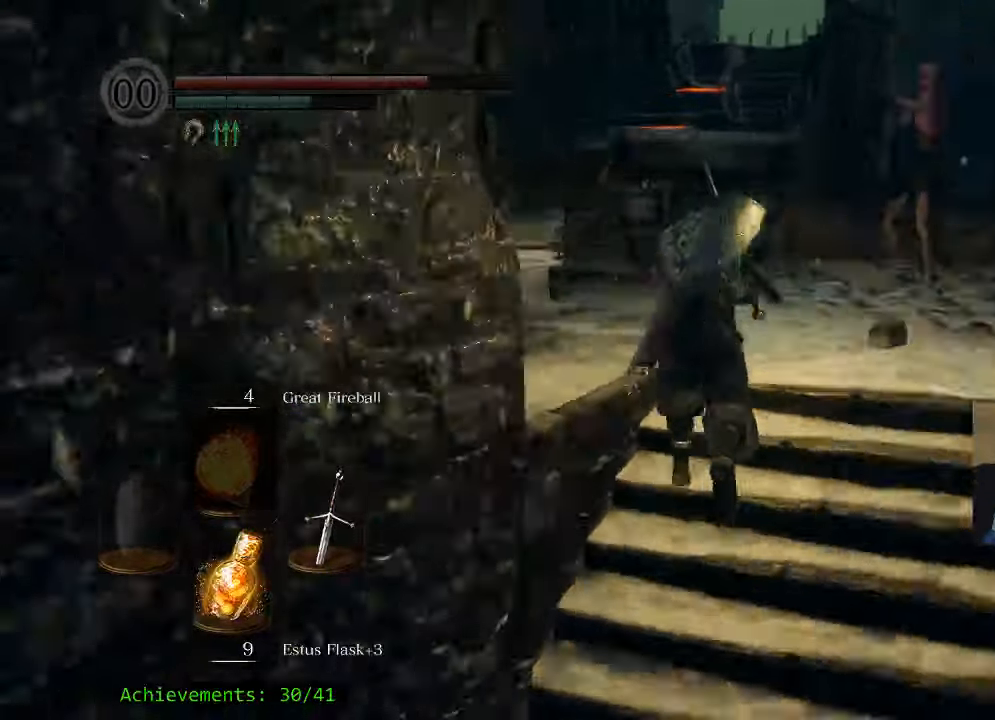
{"keys": ["space", "w"], "events": []}
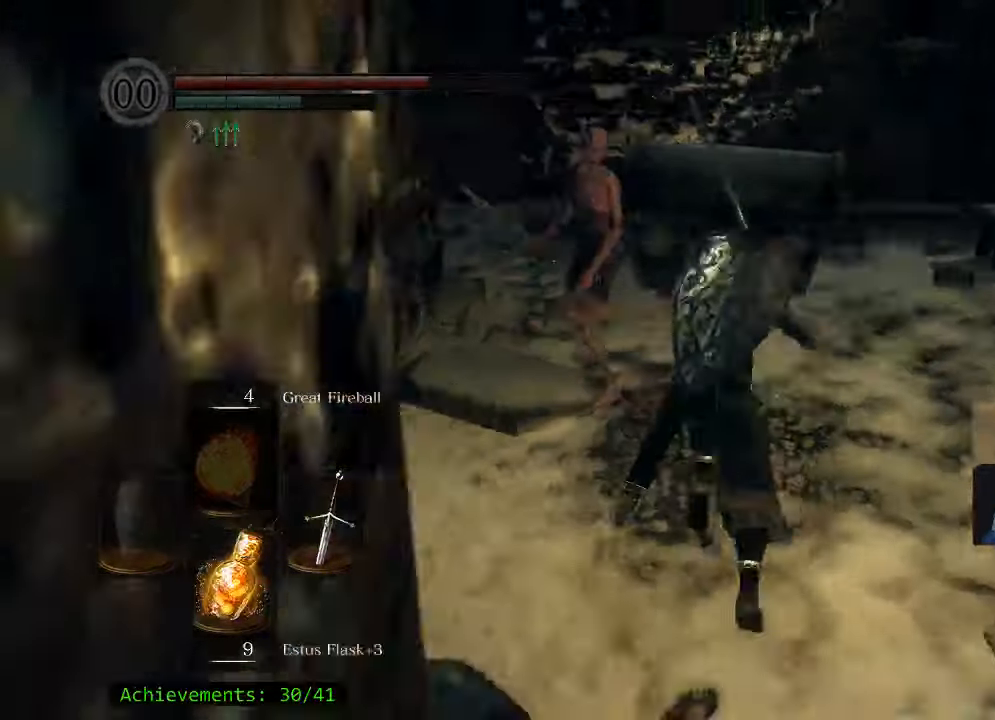
{"keys": ["space", "w"], "events": [[200, "d", "down"], [383, "d", "up"]]}
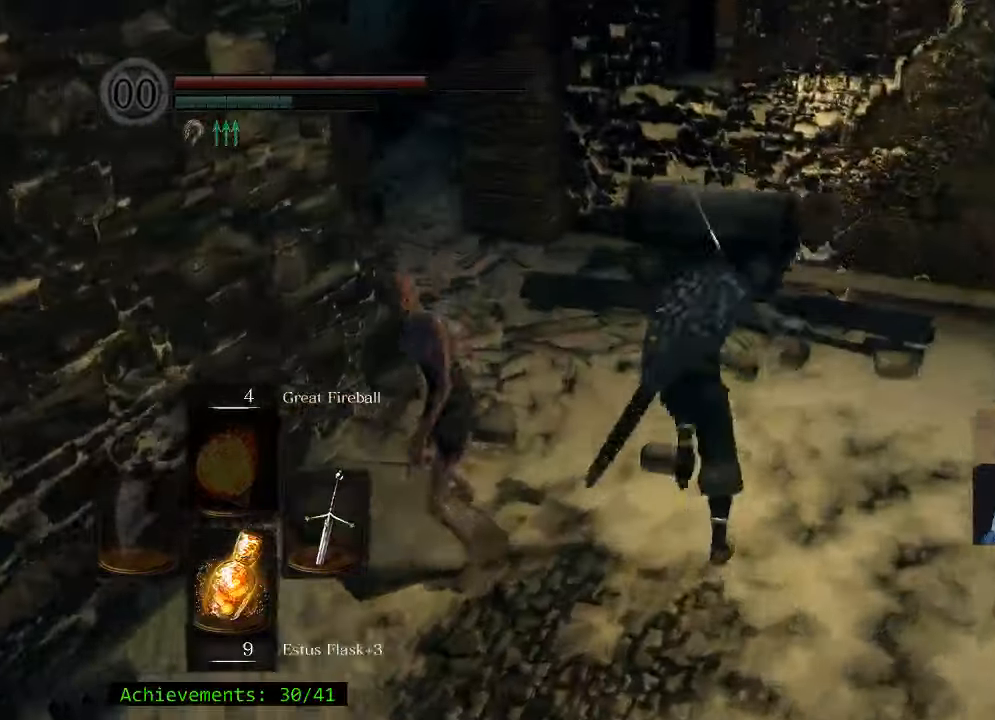
{"keys": ["space", "w"], "events": [[350, "a", "down"], [483, "a", "up"]]}
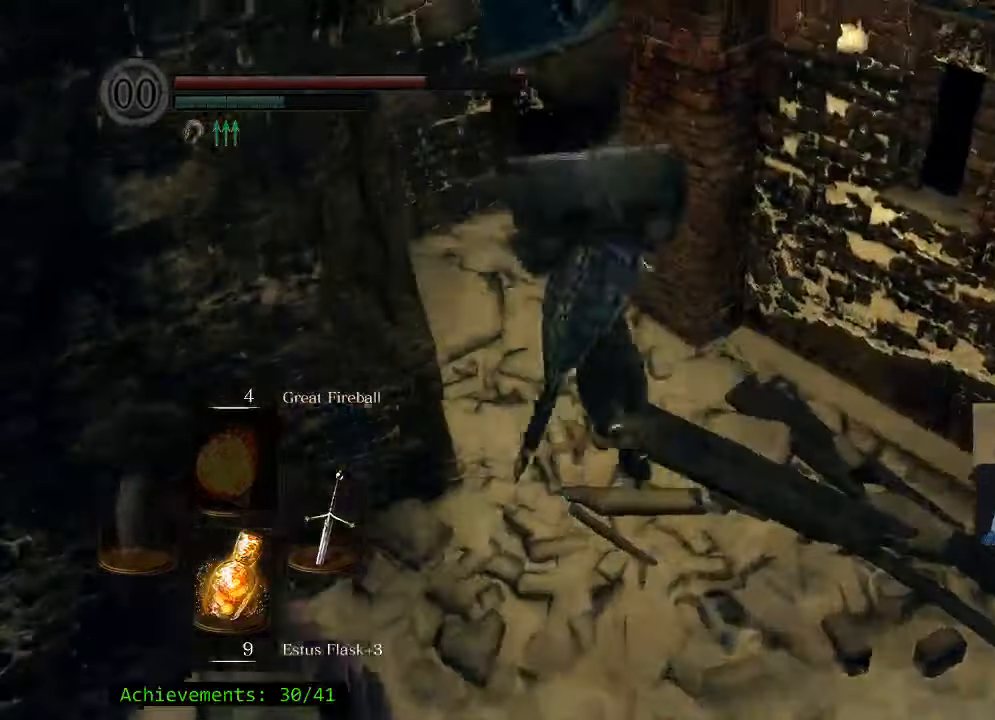
{"keys": ["space", "w"], "events": []}
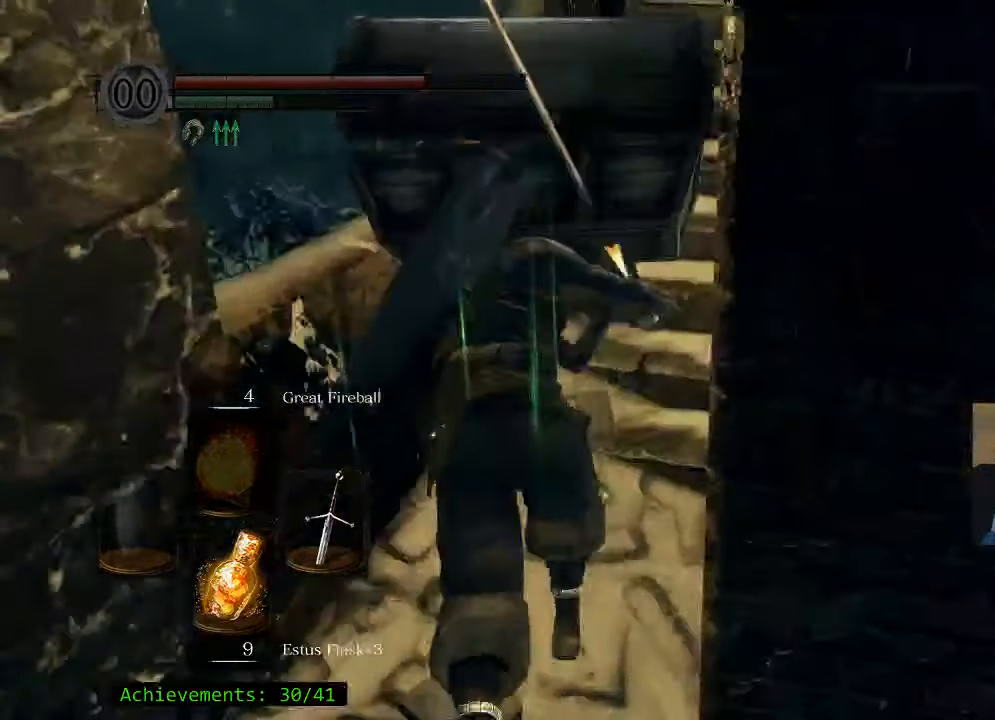
{"keys": ["a", "space", "w"], "events": [[466, "a", "down"]]}
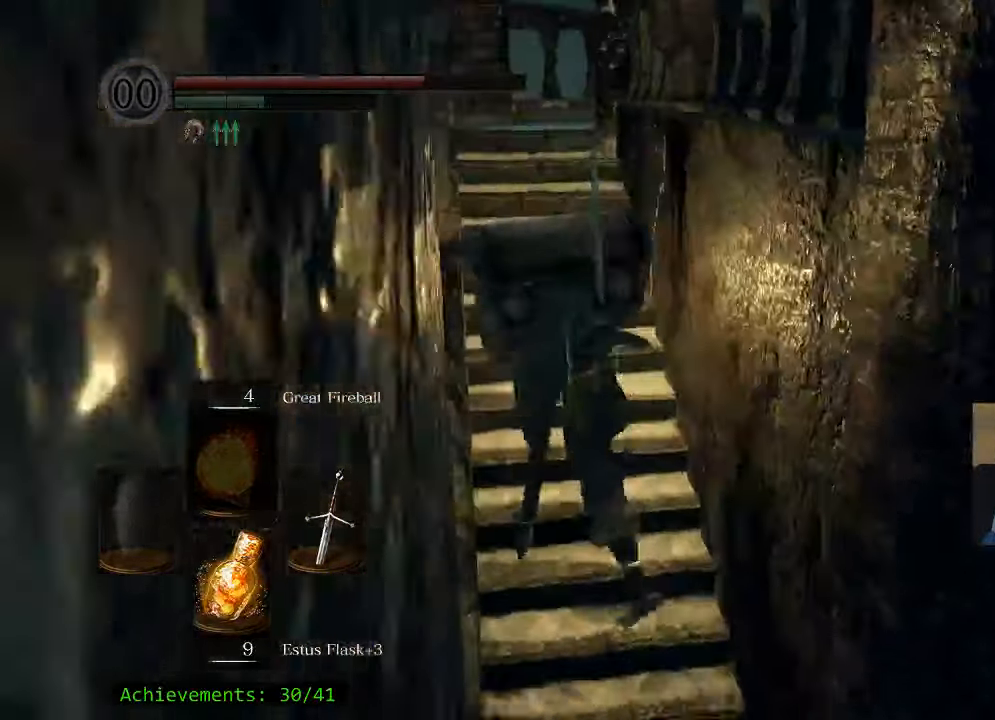
{"keys": ["space", "w"], "events": [[66, "a", "up"]]}
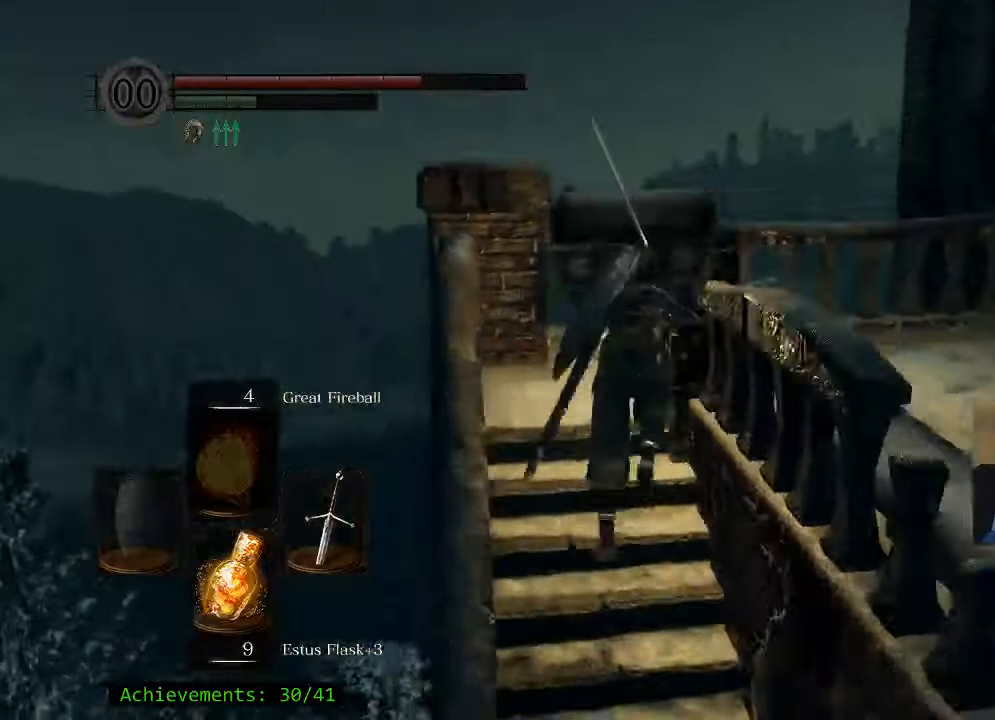
{"keys": ["d", "space"], "events": [[267, "d", "down"], [400, "w", "up"]]}
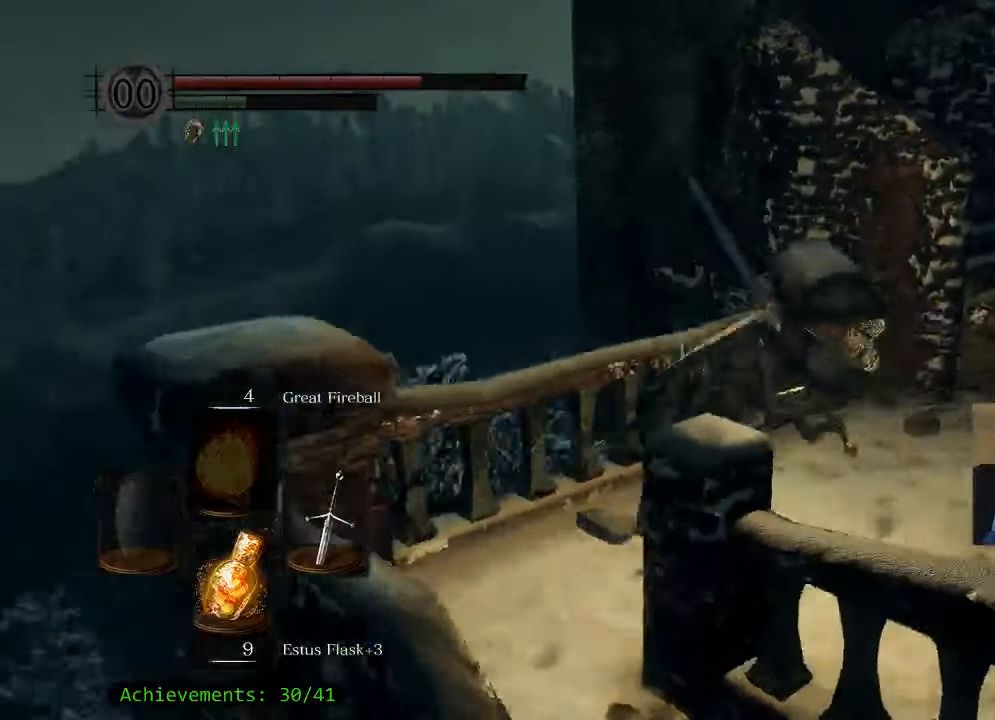
{"keys": ["d", "w"], "events": [[50, "space", "up"], [367, "w", "down"]]}
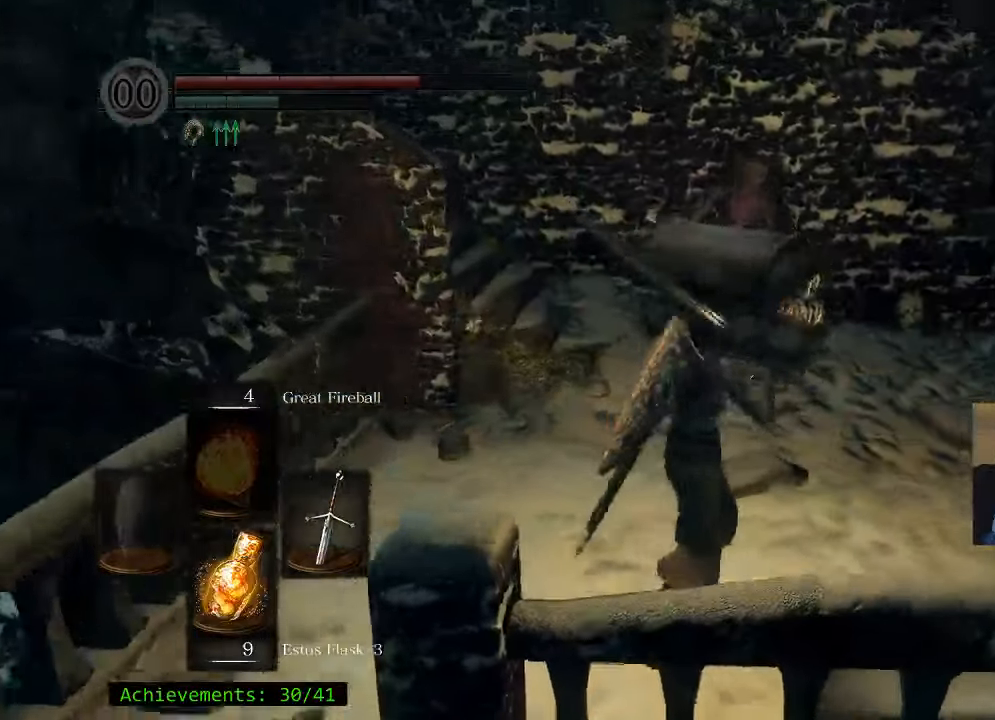
{"keys": ["w"], "events": [[17, "d", "up"]]}
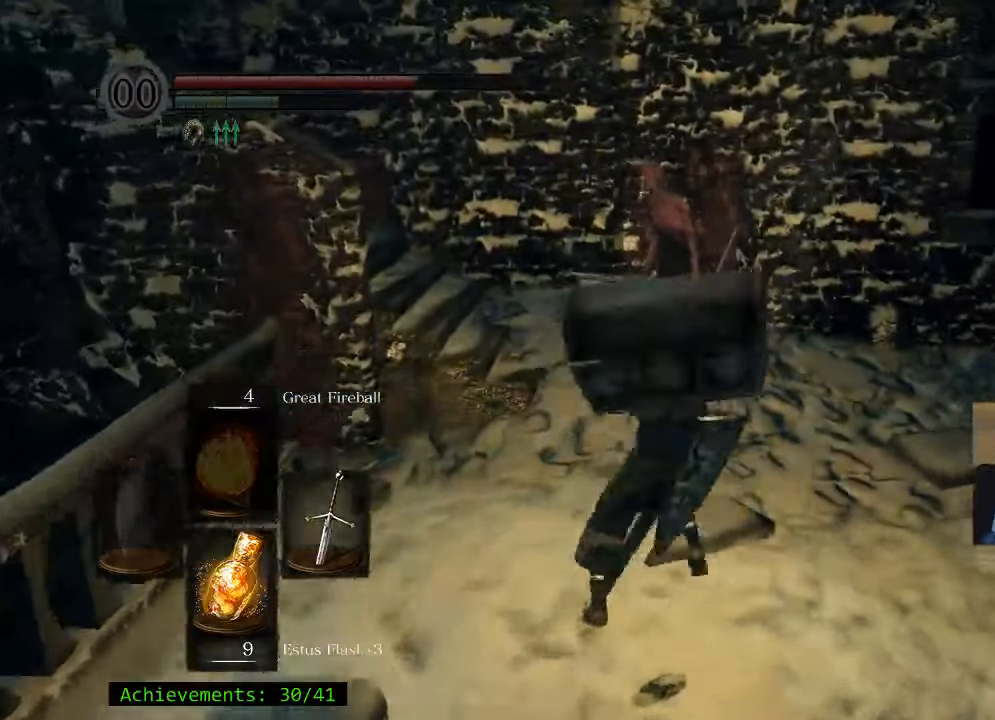
{"keys": [], "events": [[267, "w", "up"]]}
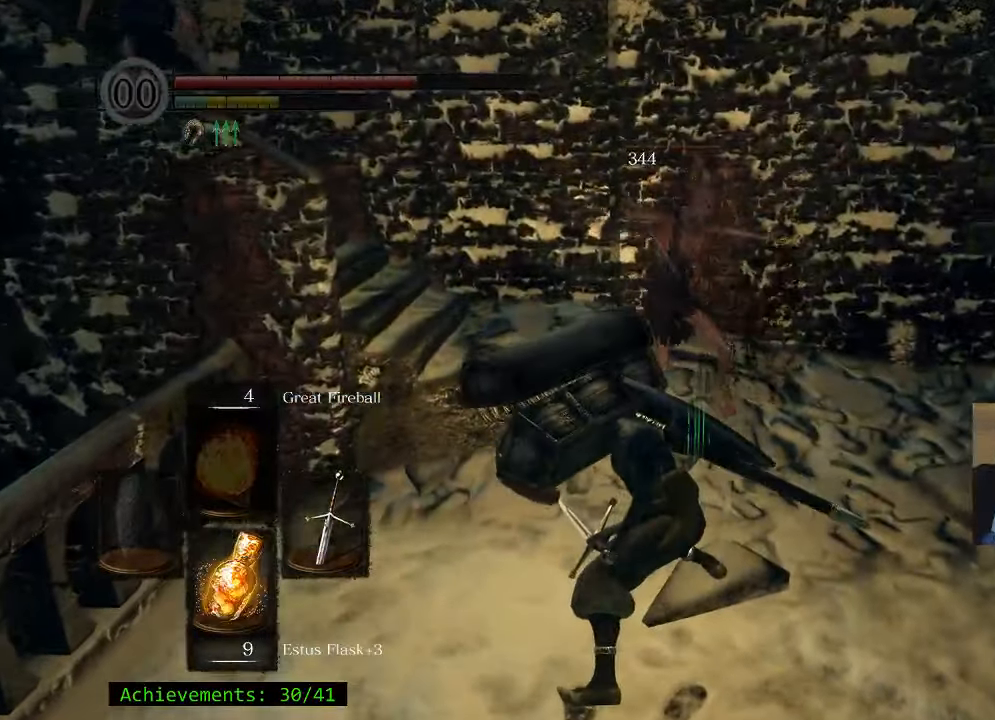
{"keys": ["d"], "events": [[233, "d", "down"]]}
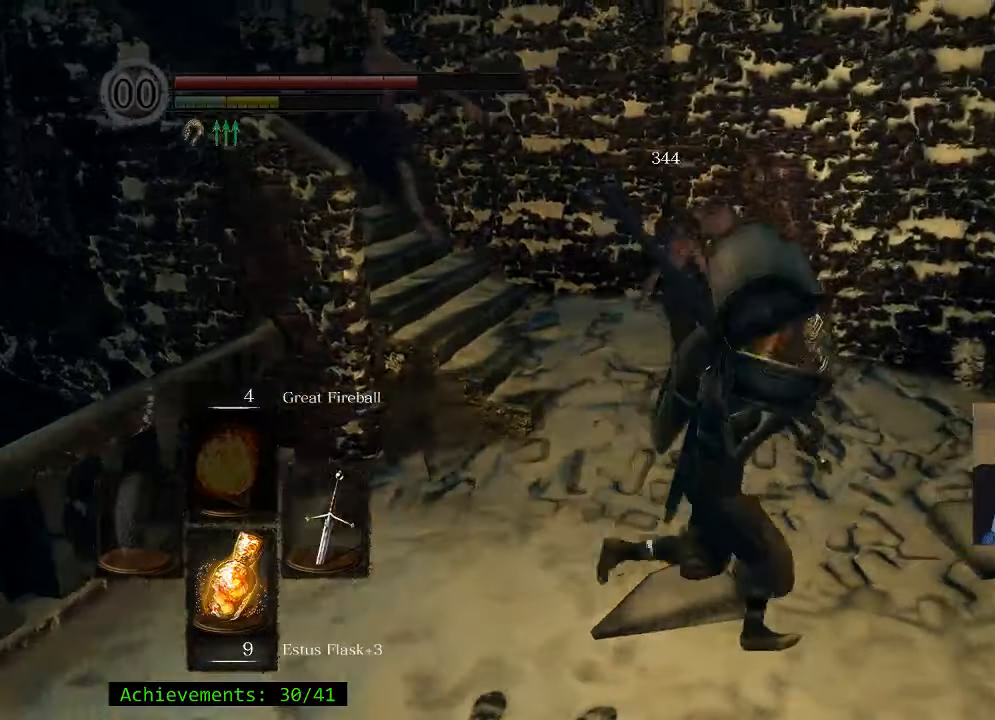
{"keys": ["a", "s"], "events": [[150, "s", "down"], [483, "a", "down"], [483, "d", "up"]]}
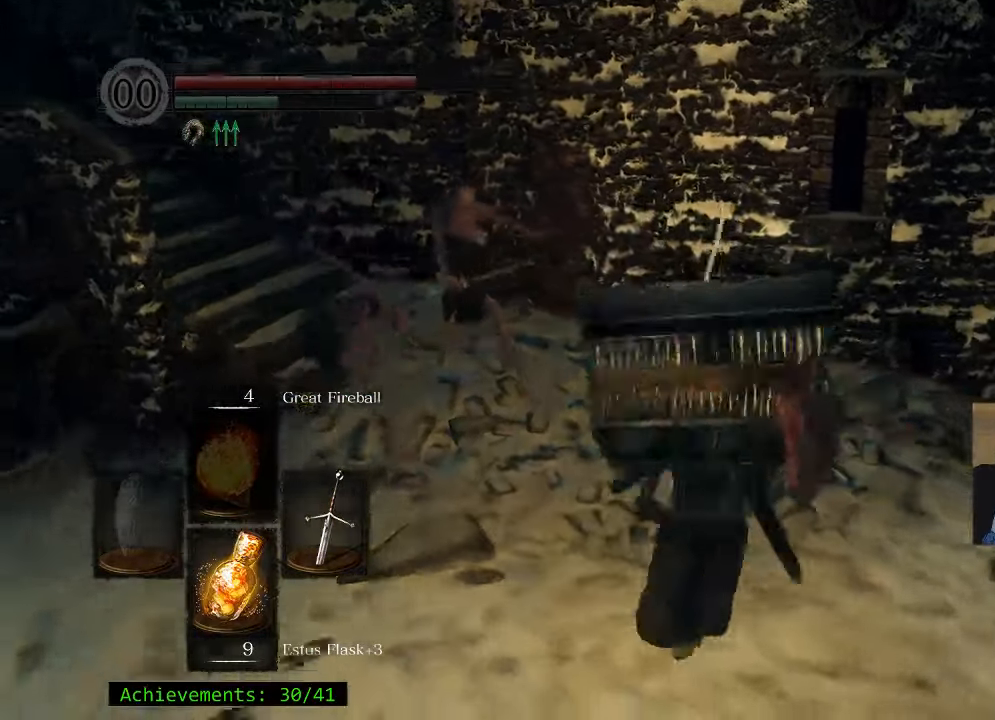
{"keys": ["w"], "events": [[67, "s", "up"], [267, "w", "down"], [350, "a", "up"]]}
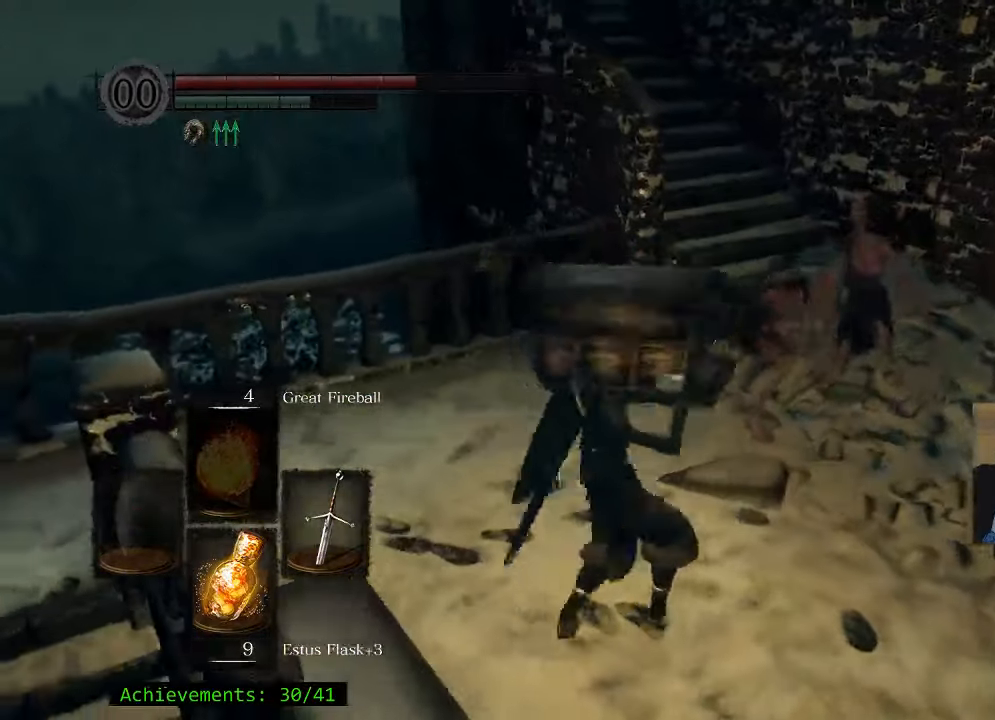
{"keys": ["w"], "events": []}
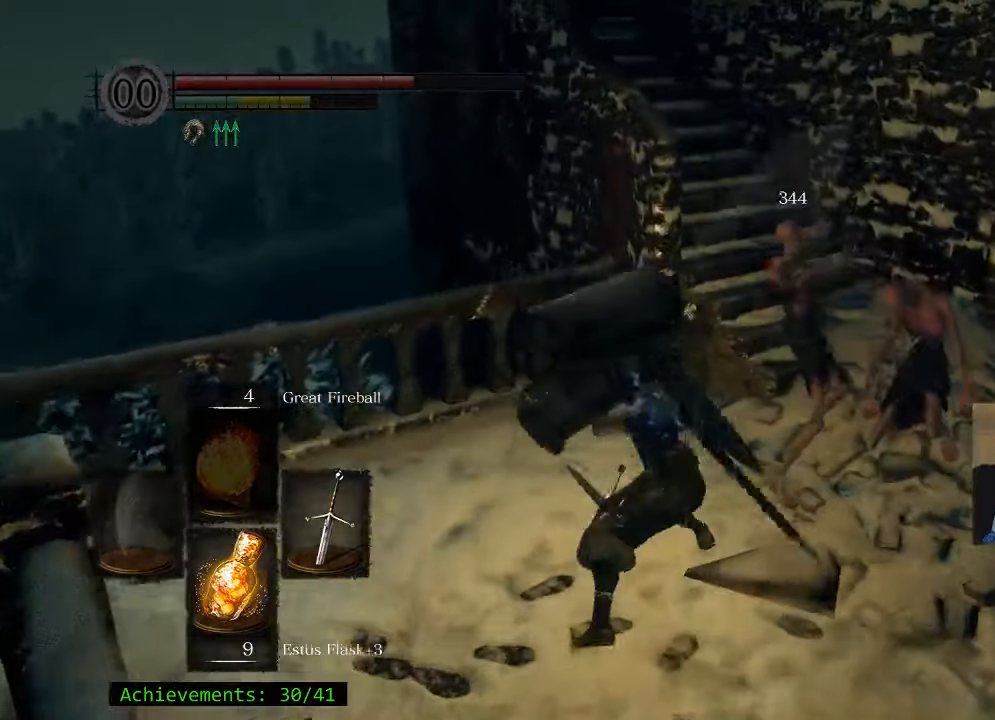
{"keys": [], "events": [[17, "w", "up"]]}
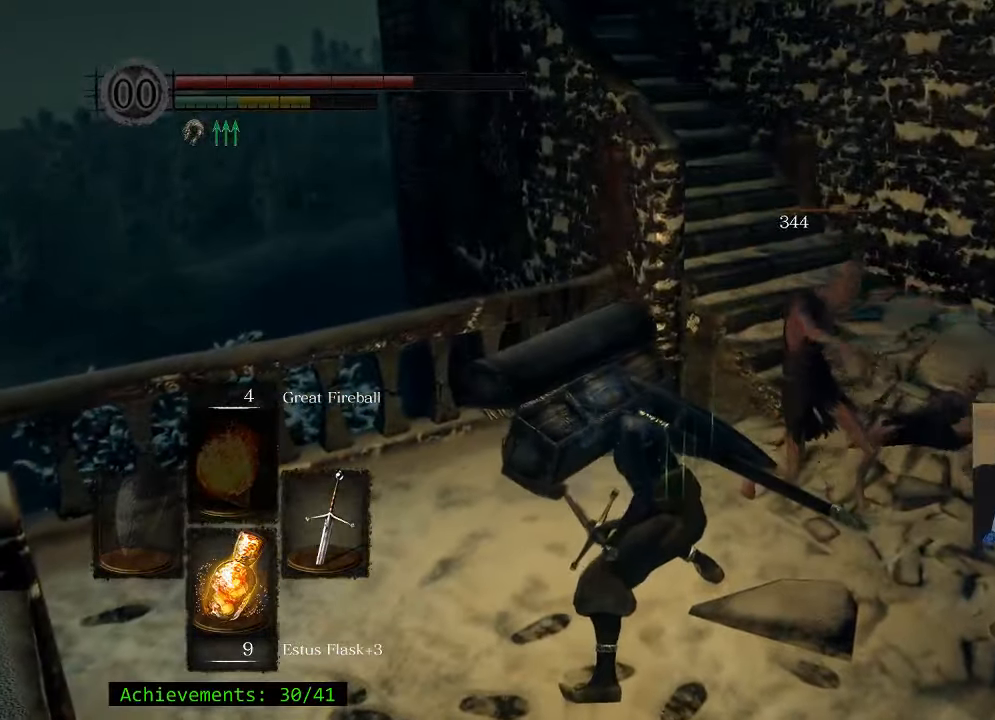
{"keys": ["s"], "events": [[300, "s", "down"]]}
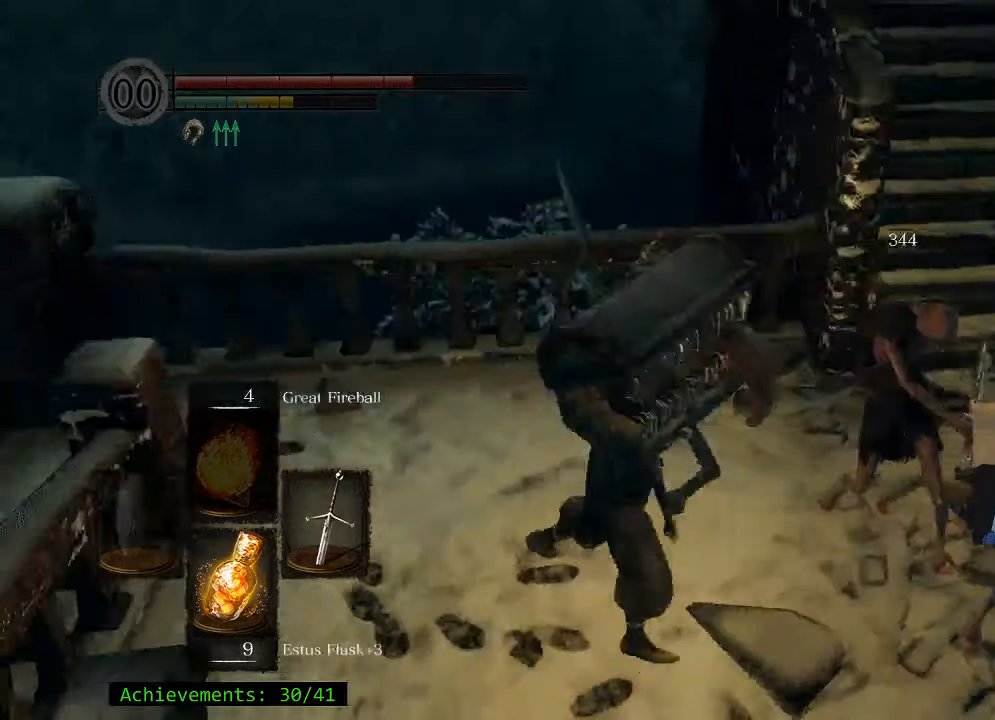
{"keys": ["d"], "events": [[134, "d", "down"], [367, "s", "up"]]}
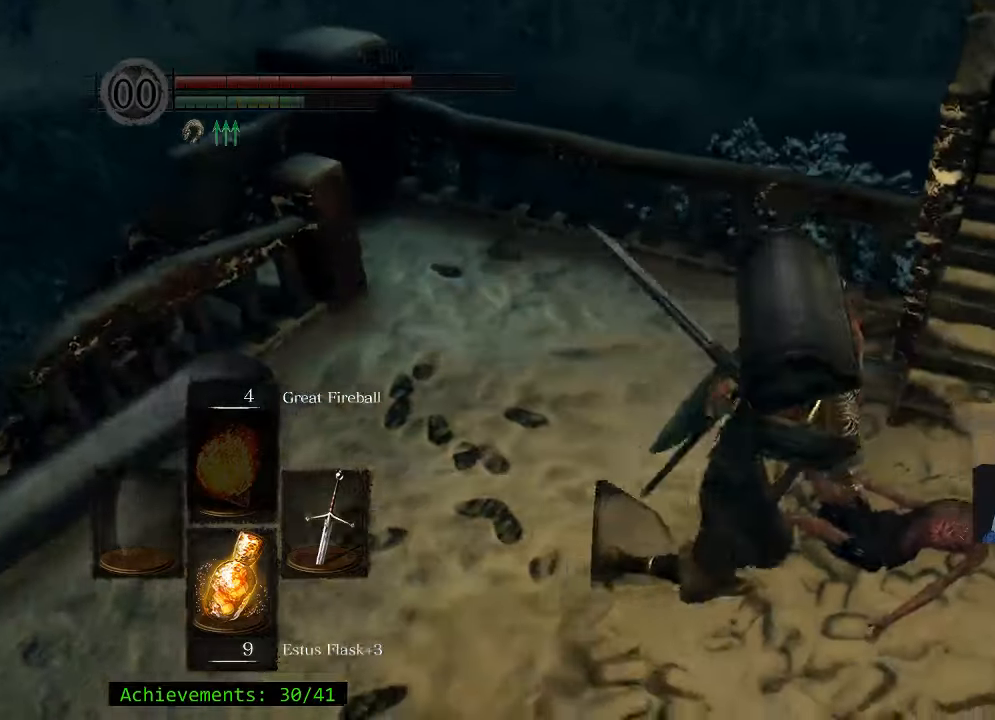
{"keys": ["a", "w"], "events": [[100, "w", "down"], [384, "d", "up"], [467, "a", "down"]]}
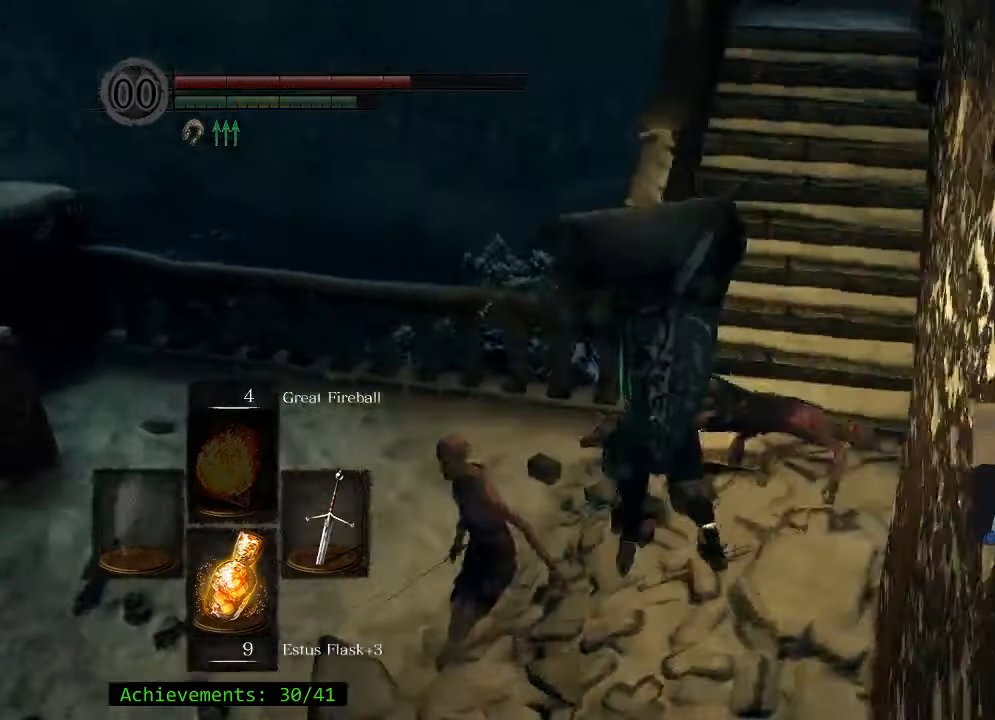
{"keys": ["w"], "events": [[350, "a", "up"]]}
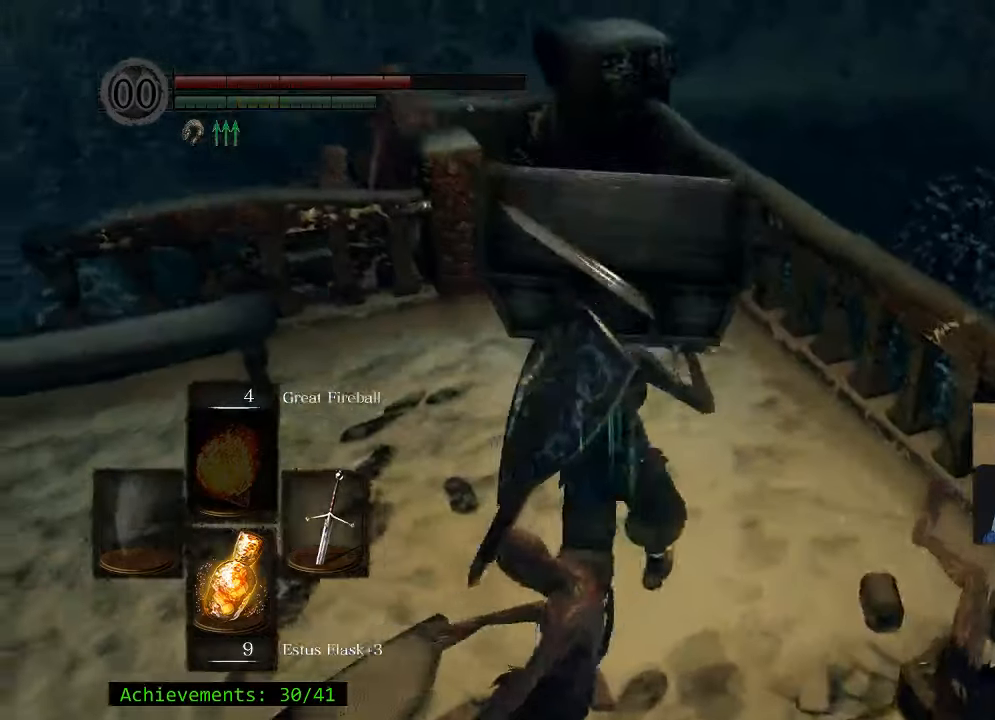
{"keys": ["w"], "events": []}
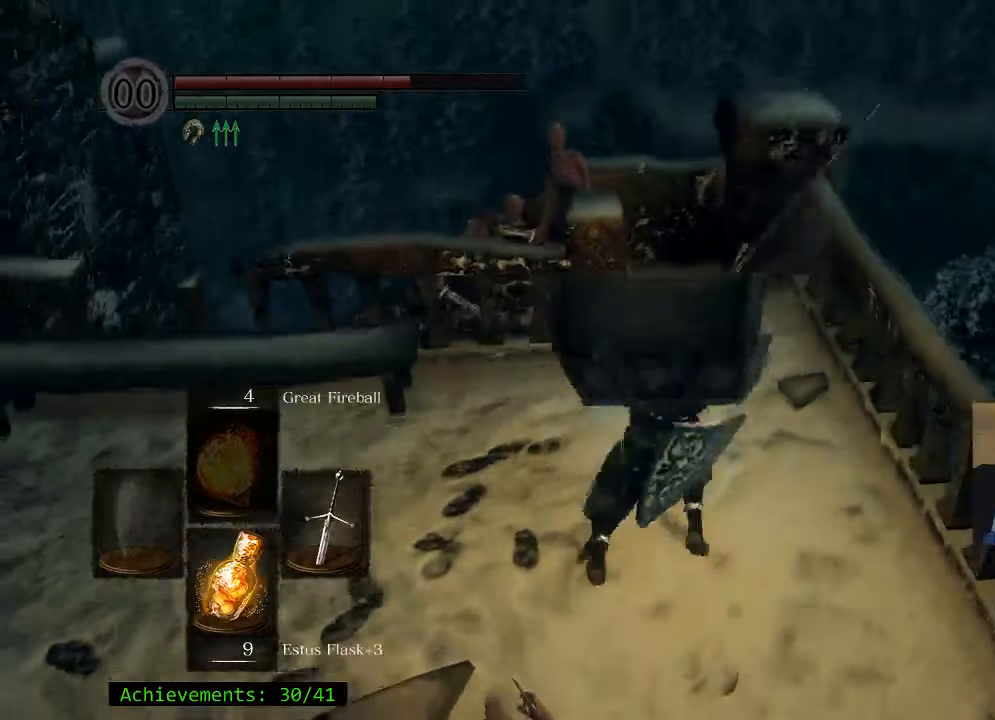
{"keys": ["w"], "events": []}
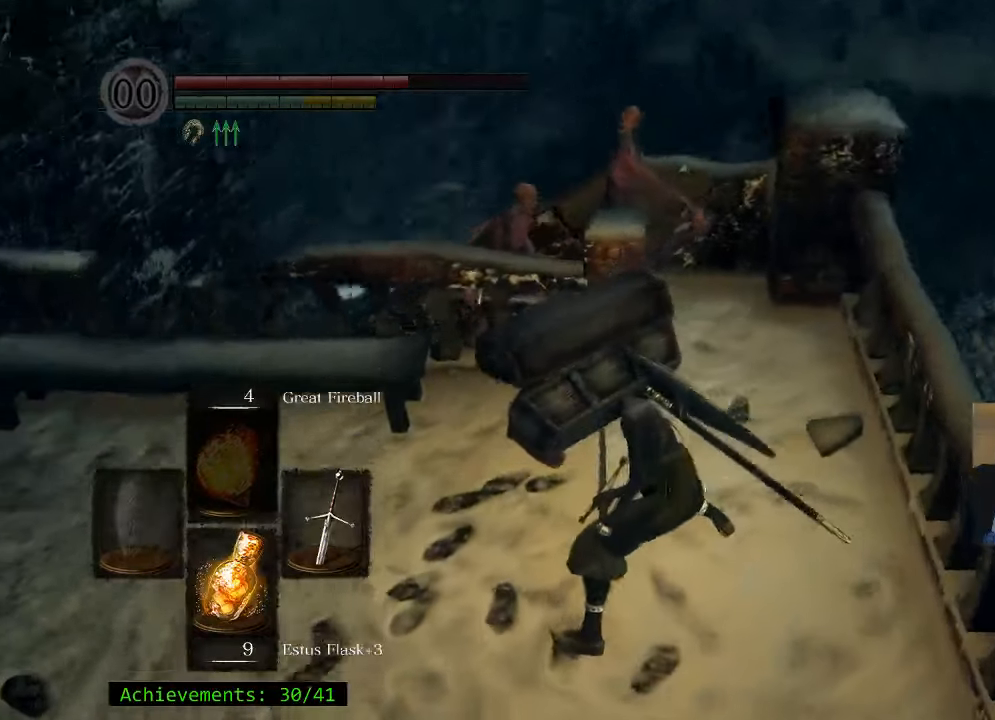
{"keys": ["w"], "events": []}
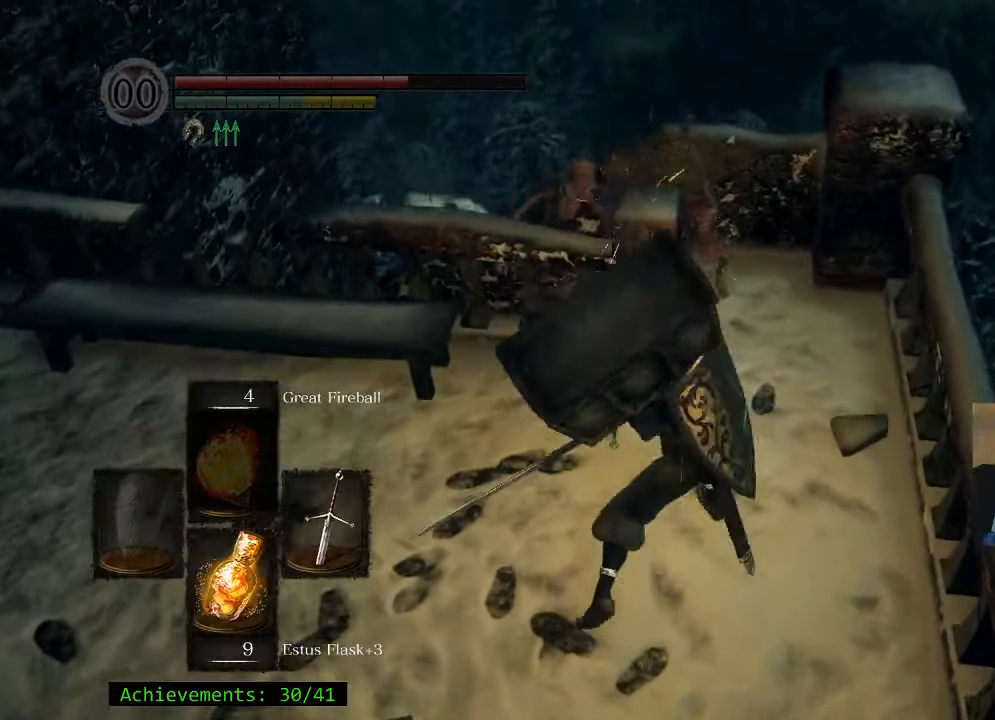
{"keys": [], "events": [[417, "w", "up"]]}
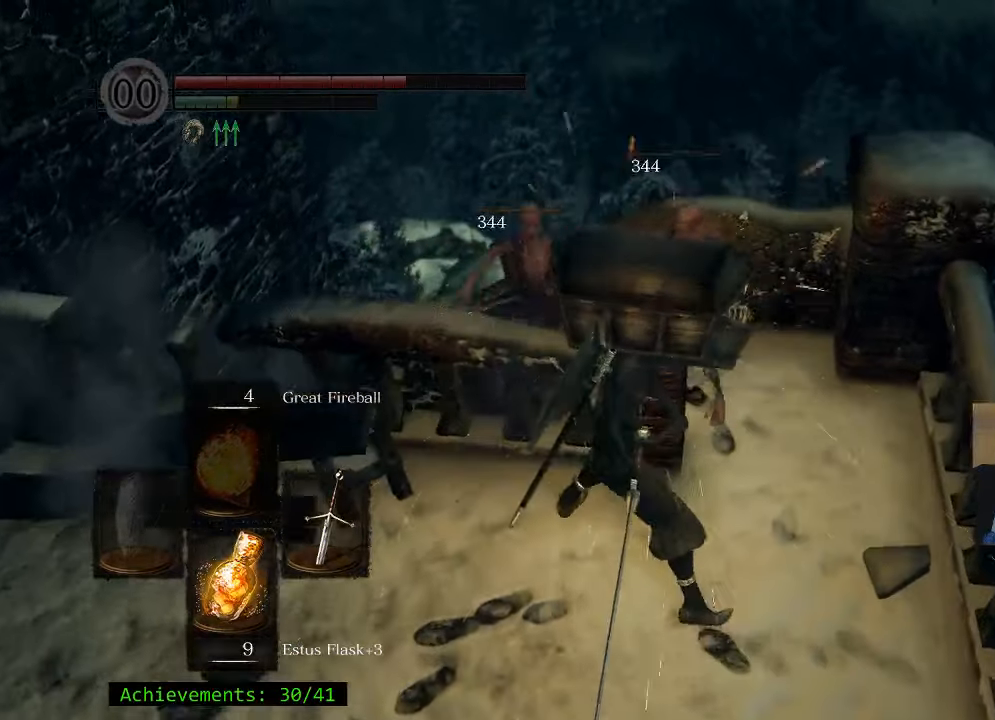
{"keys": [], "events": []}
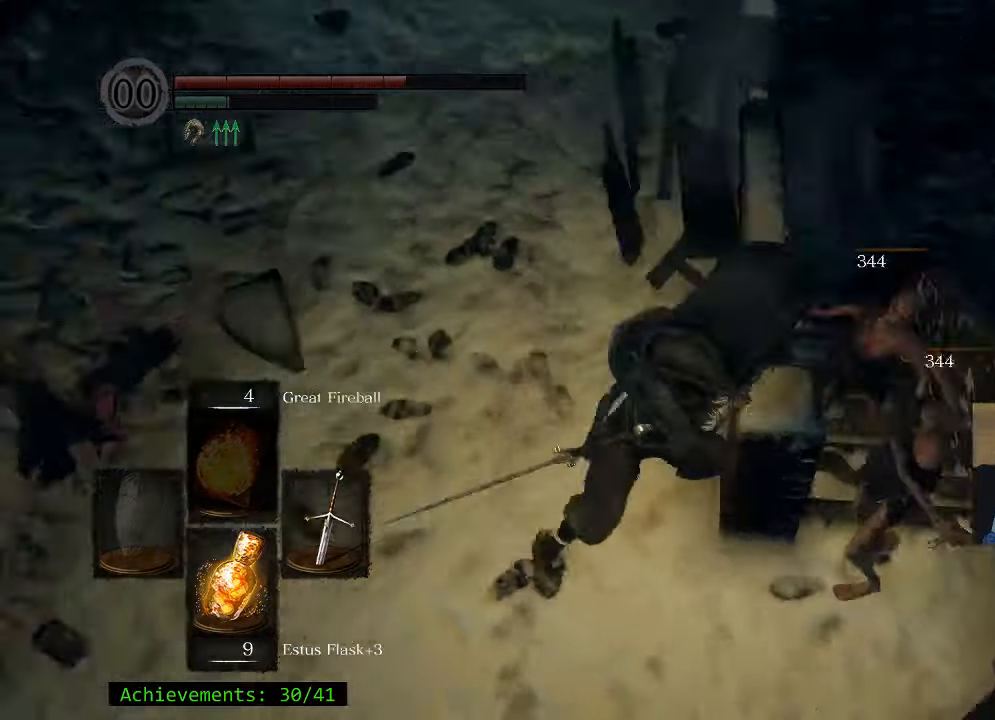
{"keys": ["a", "w"], "events": [[300, "w", "down"], [484, "a", "down"]]}